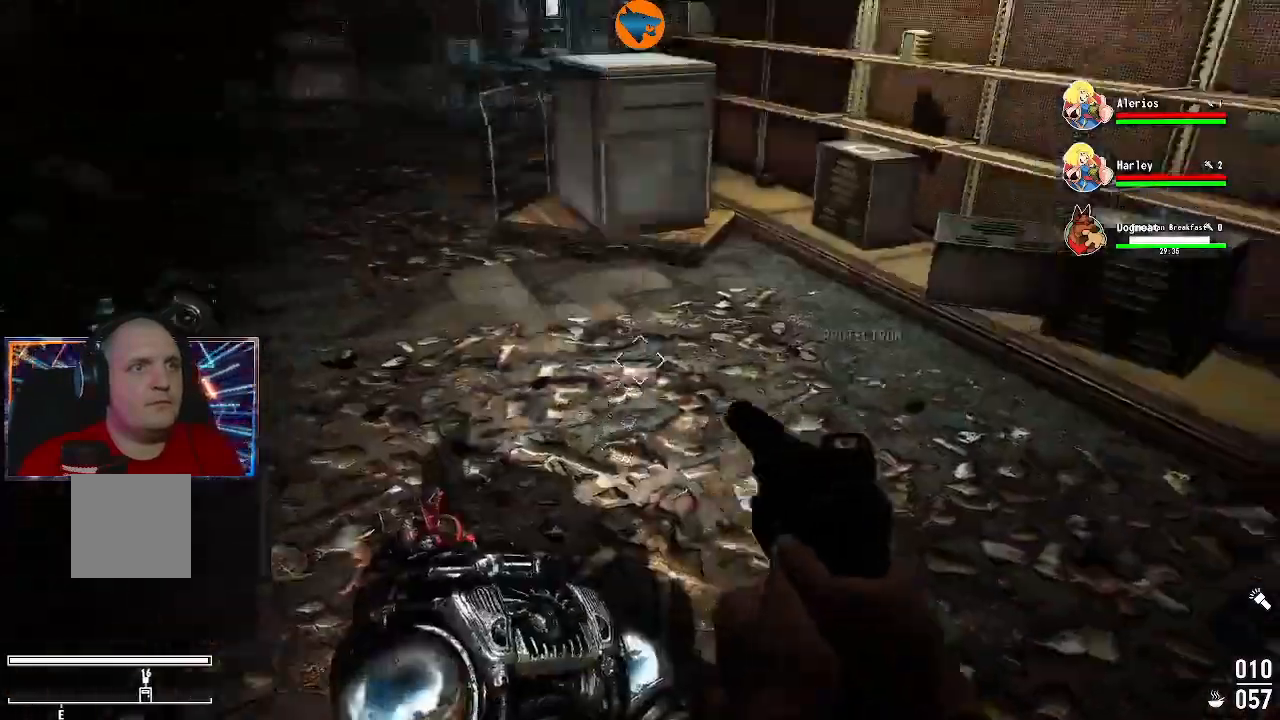
Gameplay with a controller (Xbox layout); each line is a JSON object with the inputs held at the frame after it (dt_ms = milliseconds from this image to that frame). "events" lists button and stick changes between this image and that frame as [ms after this image, input, new state], when the widget could be followed in between.
{"dt_ms": 500, "buttons": [], "left_stick": "center", "right_stick": "center", "events": [[233, "right_stick", "center"], [333, "X", "down"], [433, "X", "up"]]}
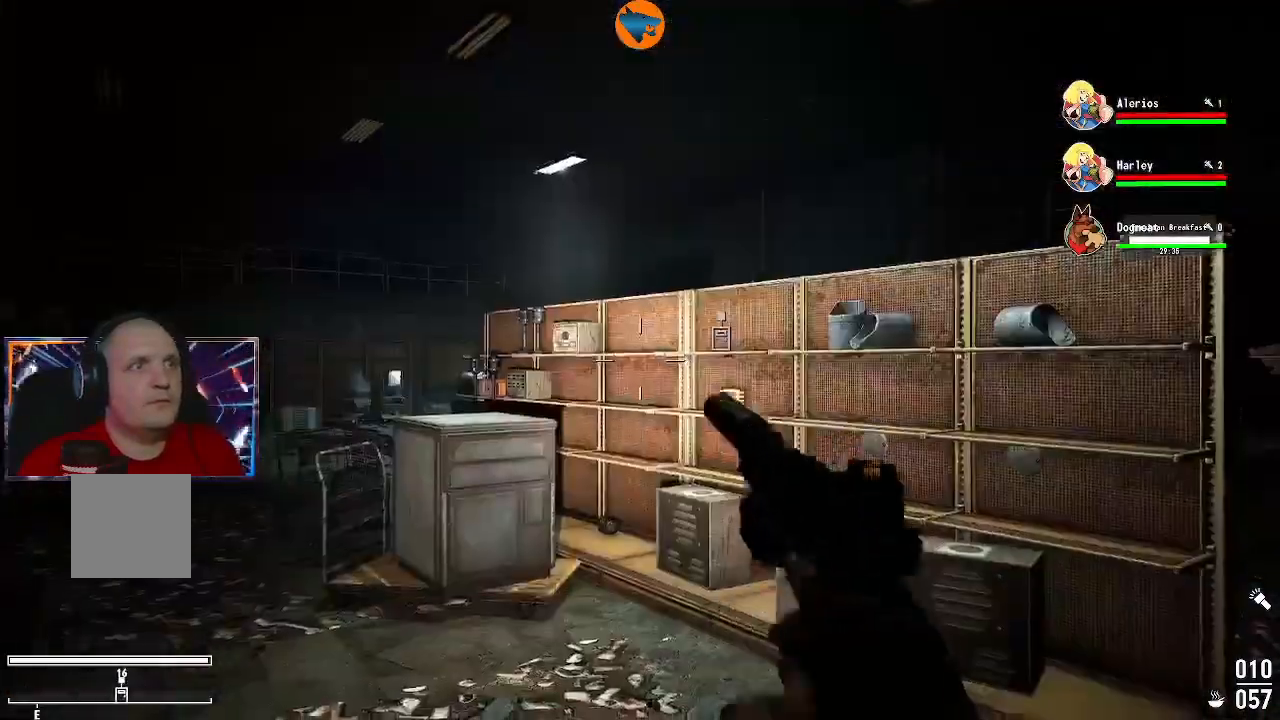
{"dt_ms": 500, "buttons": [], "left_stick": "up-left", "right_stick": "center", "events": [[200, "right_stick", "right"], [467, "right_stick", "center"], [500, "left_stick", "up-left"]]}
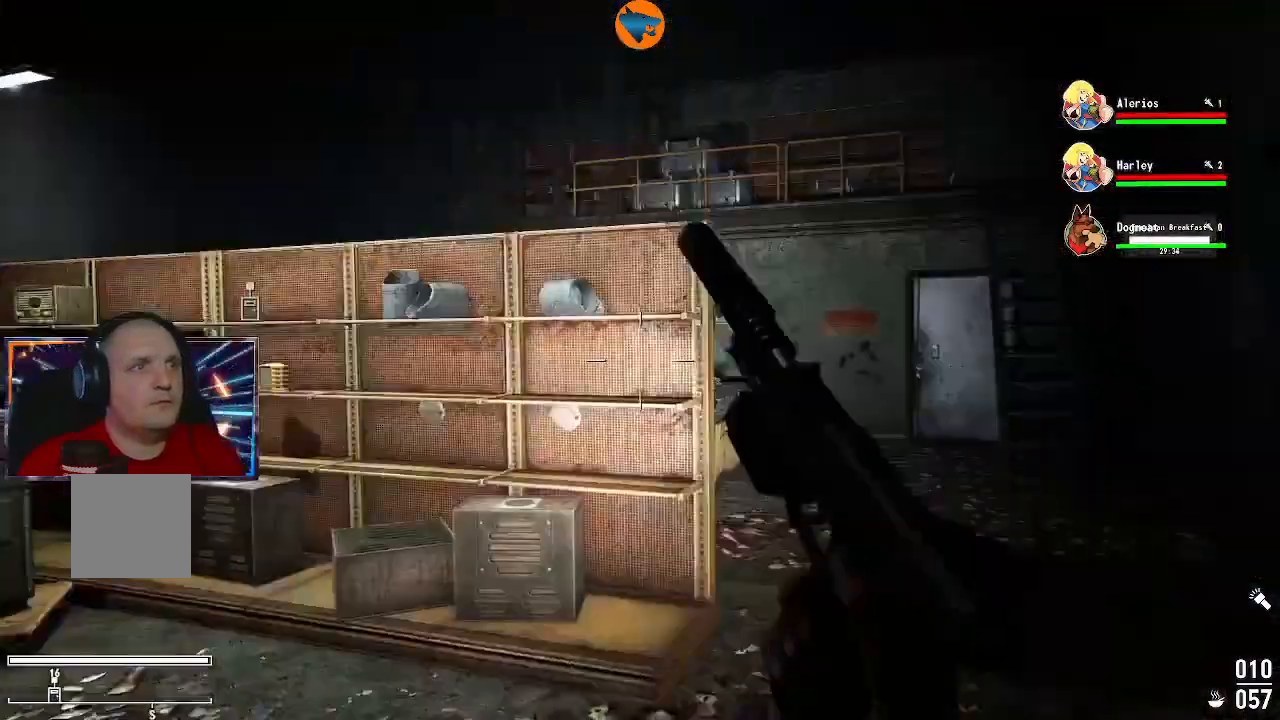
{"dt_ms": 500, "buttons": [], "left_stick": "up", "right_stick": "center", "events": [[433, "left_stick", "up"]]}
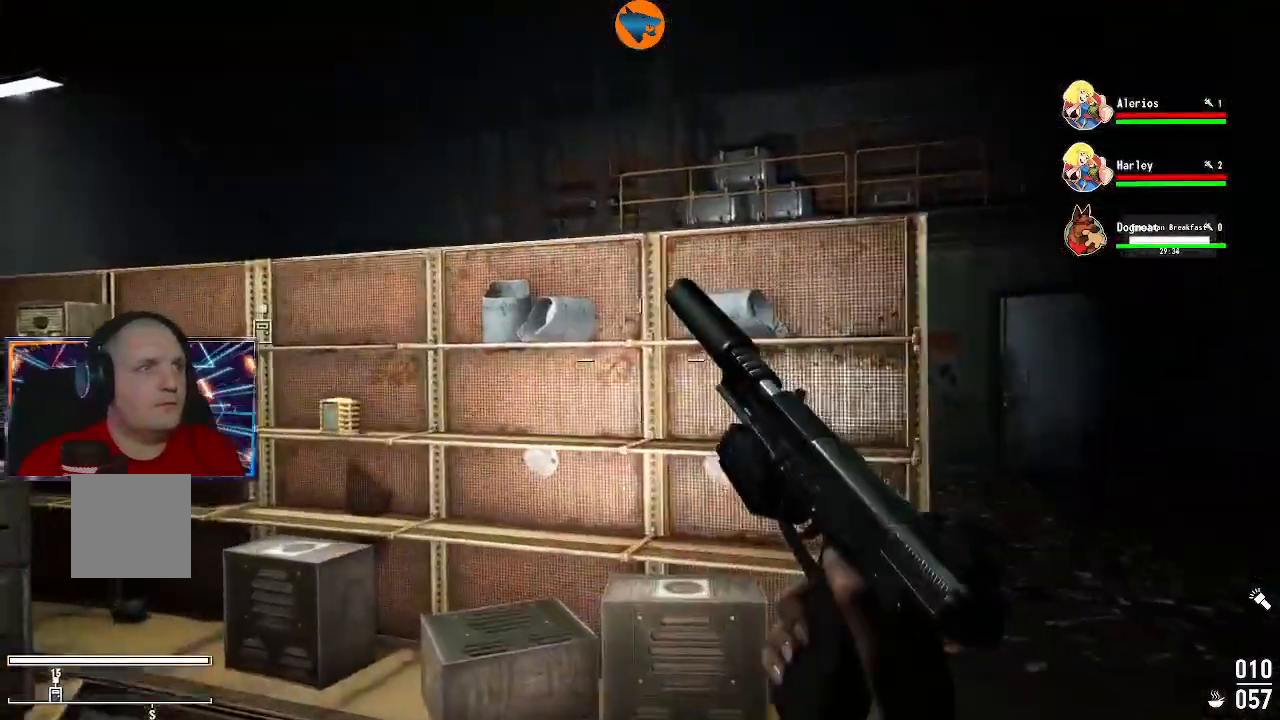
{"dt_ms": 500, "buttons": [], "left_stick": "center", "right_stick": "center", "events": [[33, "left_stick", "center"], [333, "right_stick", "down"], [467, "right_stick", "center"]]}
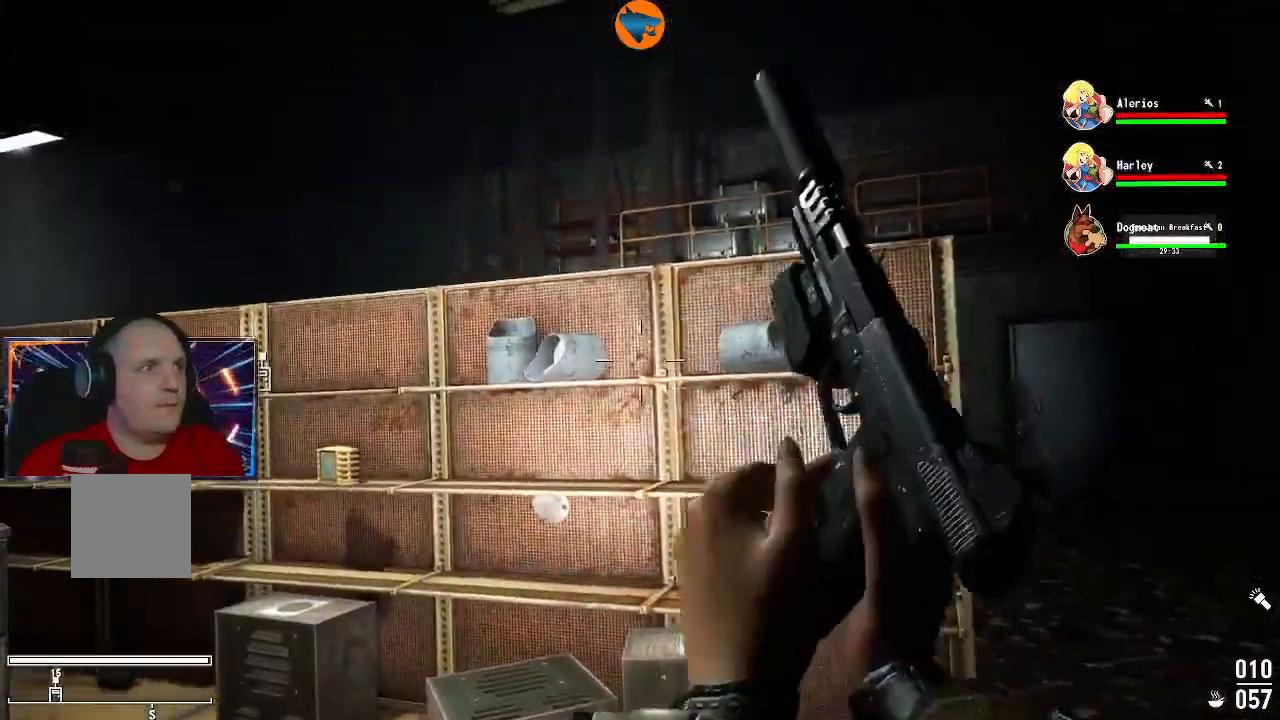
{"dt_ms": 500, "buttons": [], "left_stick": "up-left", "right_stick": "left", "events": [[133, "left_stick", "up"], [233, "right_stick", "down-left"], [333, "left_stick", "up-left"], [333, "right_stick", "left"]]}
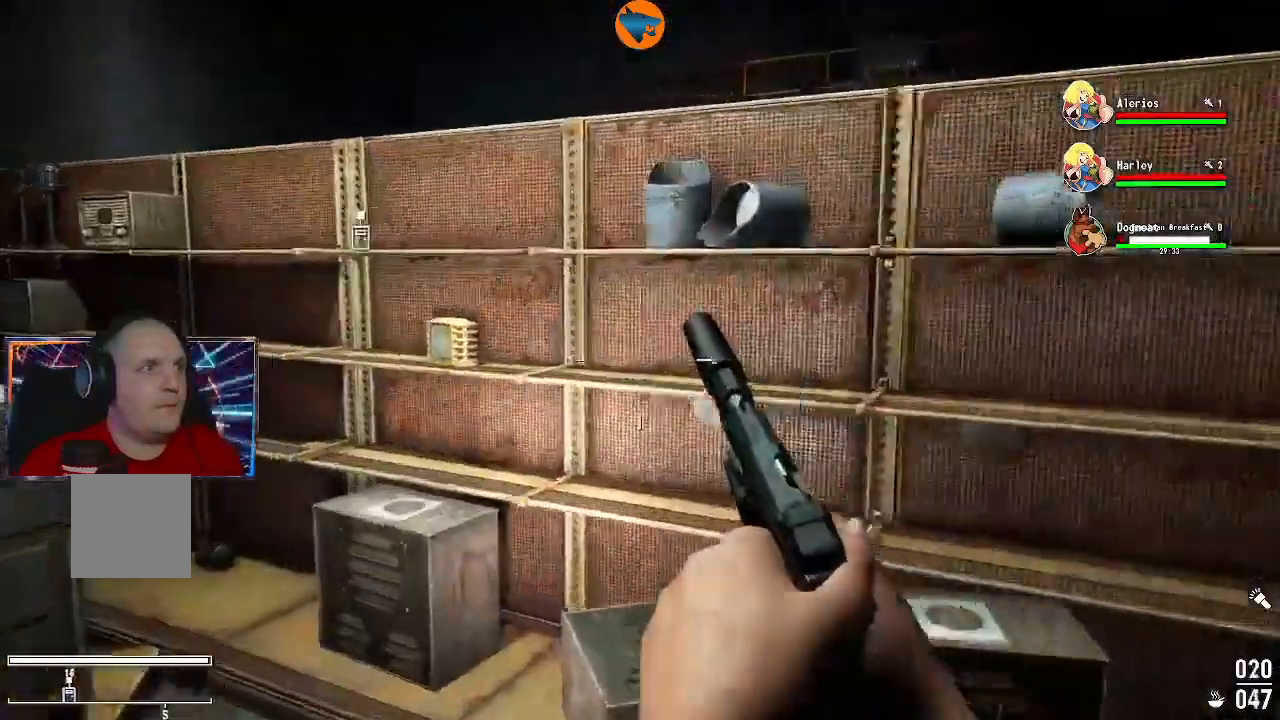
{"dt_ms": 500, "buttons": [], "left_stick": "center", "right_stick": "center", "events": [[167, "right_stick", "center"], [267, "left_stick", "center"]]}
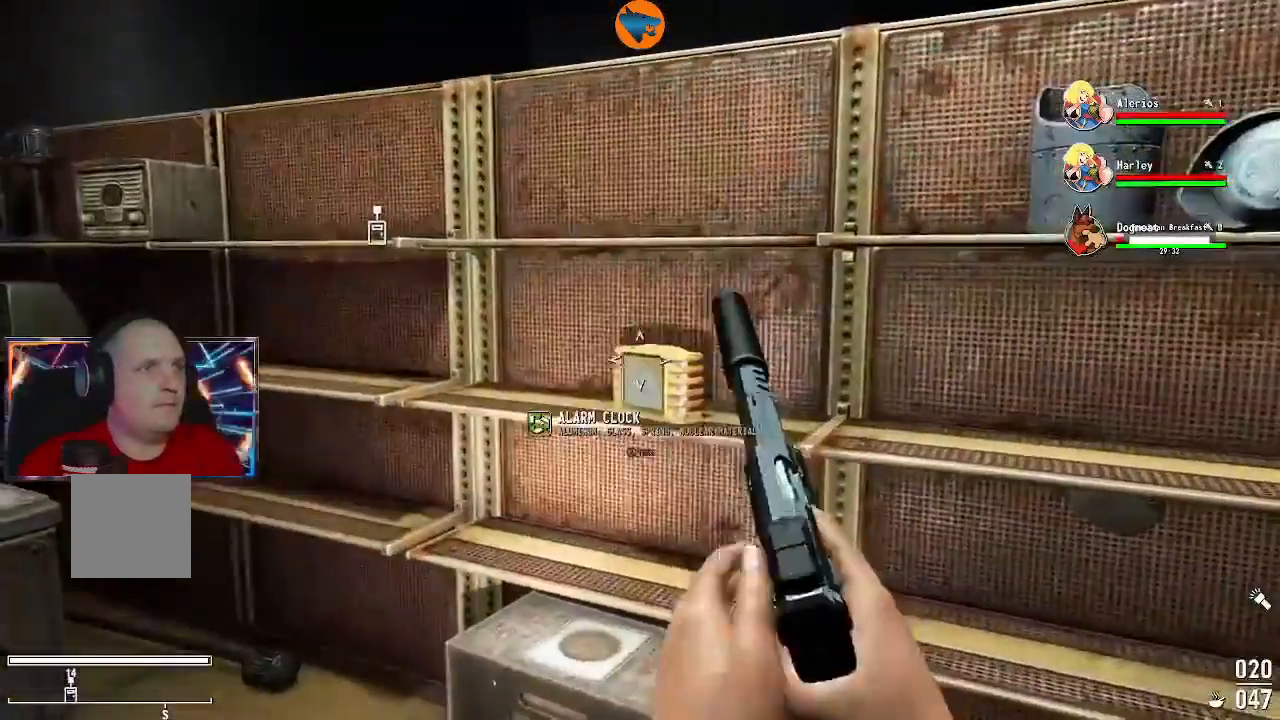
{"dt_ms": 500, "buttons": [], "left_stick": "up-left", "right_stick": "down-left", "events": [[67, "A", "down"], [133, "A", "up"], [400, "right_stick", "down-left"], [433, "left_stick", "up-left"]]}
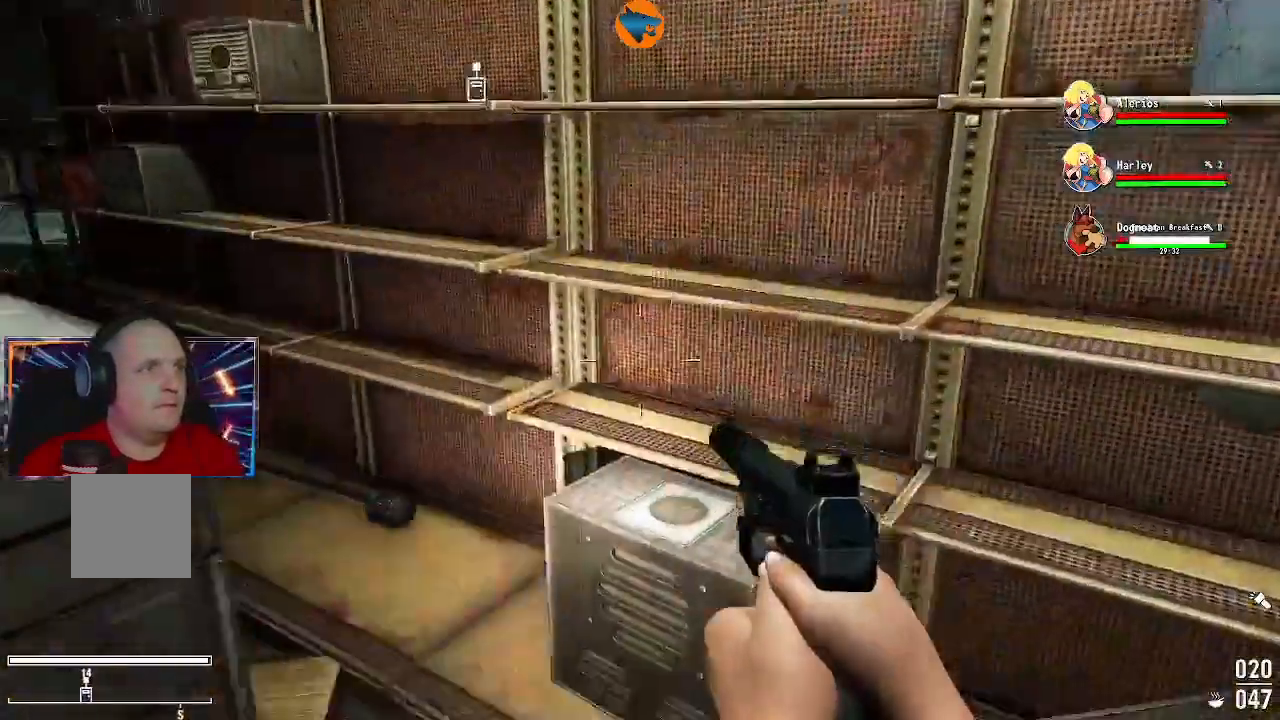
{"dt_ms": 500, "buttons": [], "left_stick": "up", "right_stick": "down"}
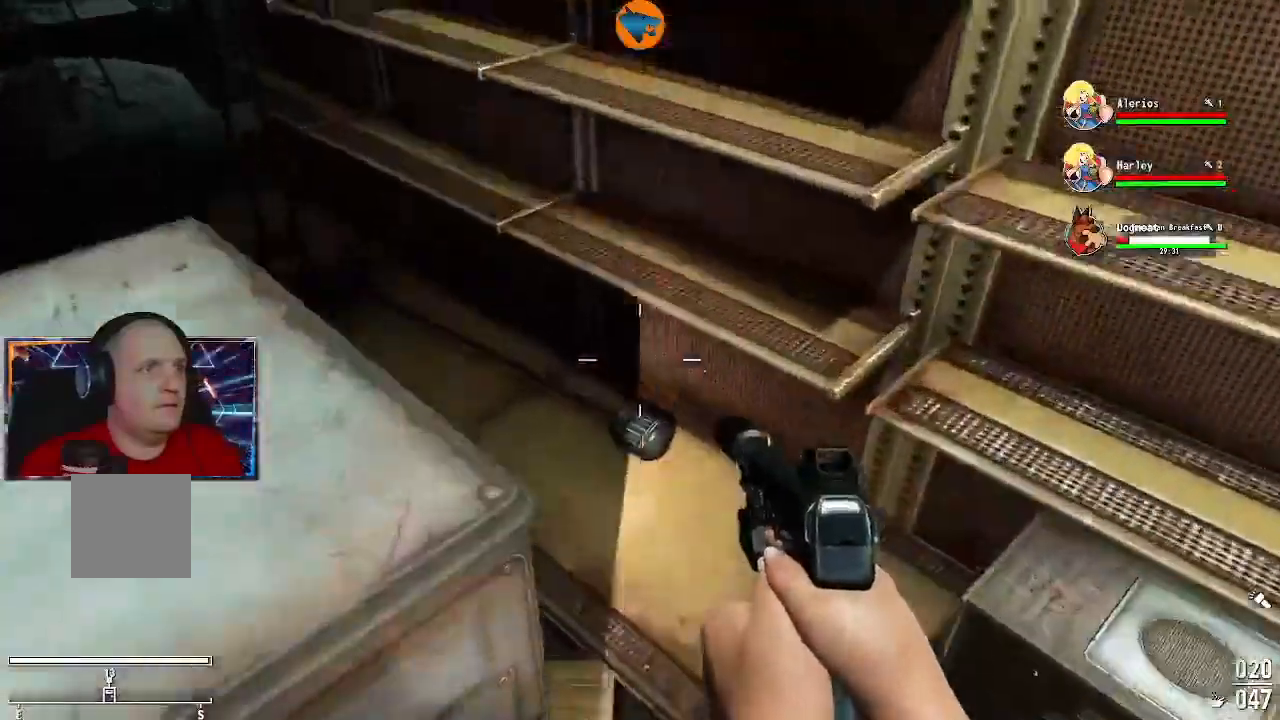
{"dt_ms": 500, "buttons": [], "left_stick": "down-right", "right_stick": "right", "events": [[33, "left_stick", "center"], [100, "right_stick", "center"], [300, "left_stick", "right"], [367, "left_stick", "down-right"], [400, "right_stick", "right"]]}
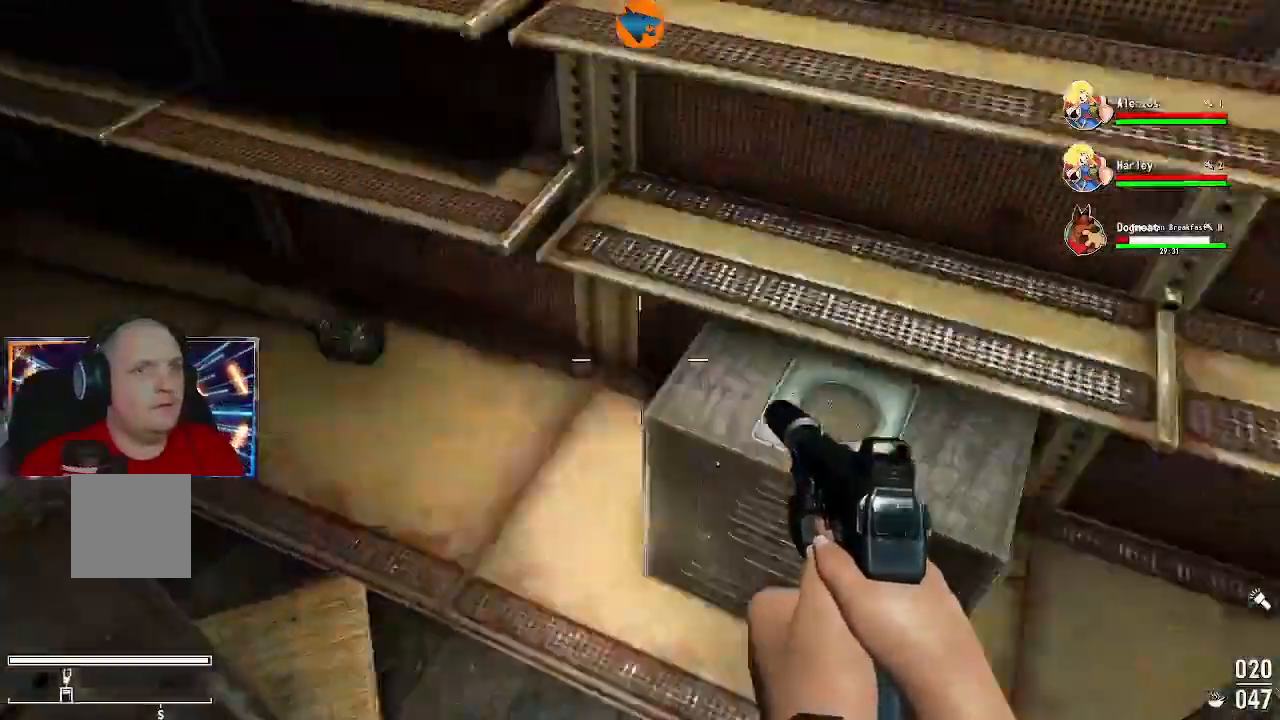
{"dt_ms": 1000, "buttons": [], "left_stick": "right", "right_stick": "center"}
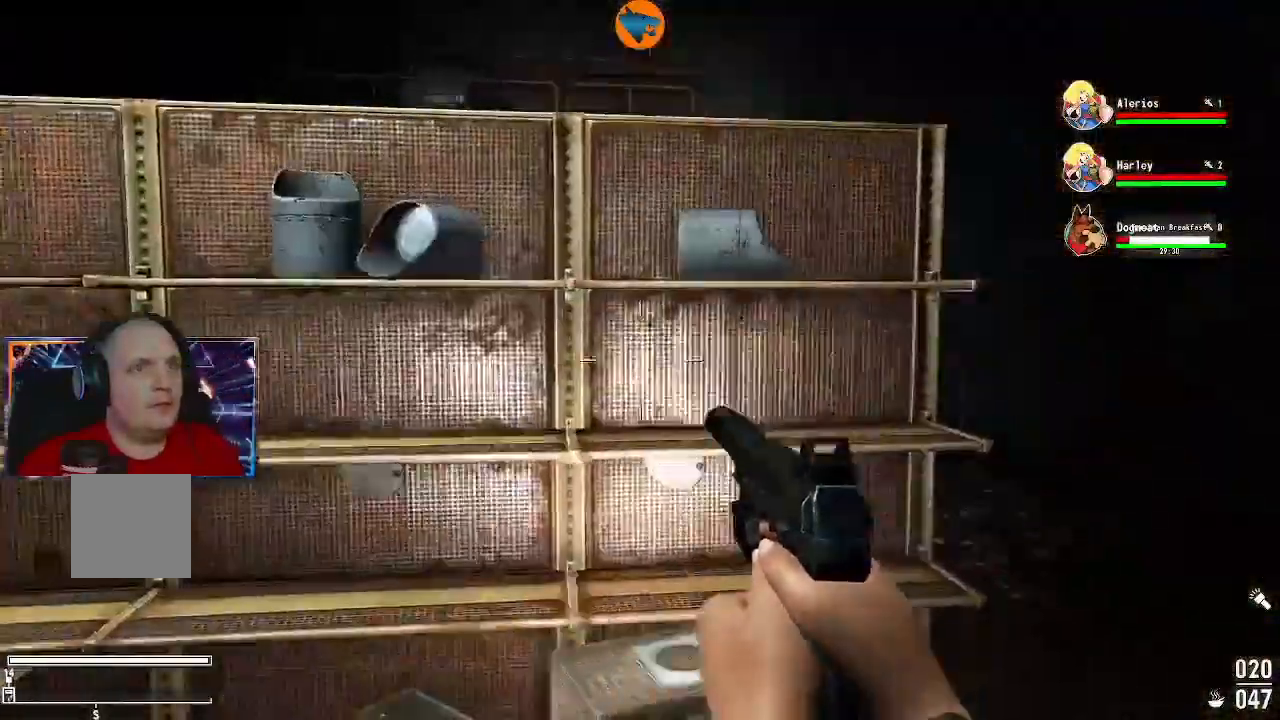
{"dt_ms": 500, "buttons": [], "left_stick": "up-right", "right_stick": "center", "events": [[467, "left_stick", "up-right"]]}
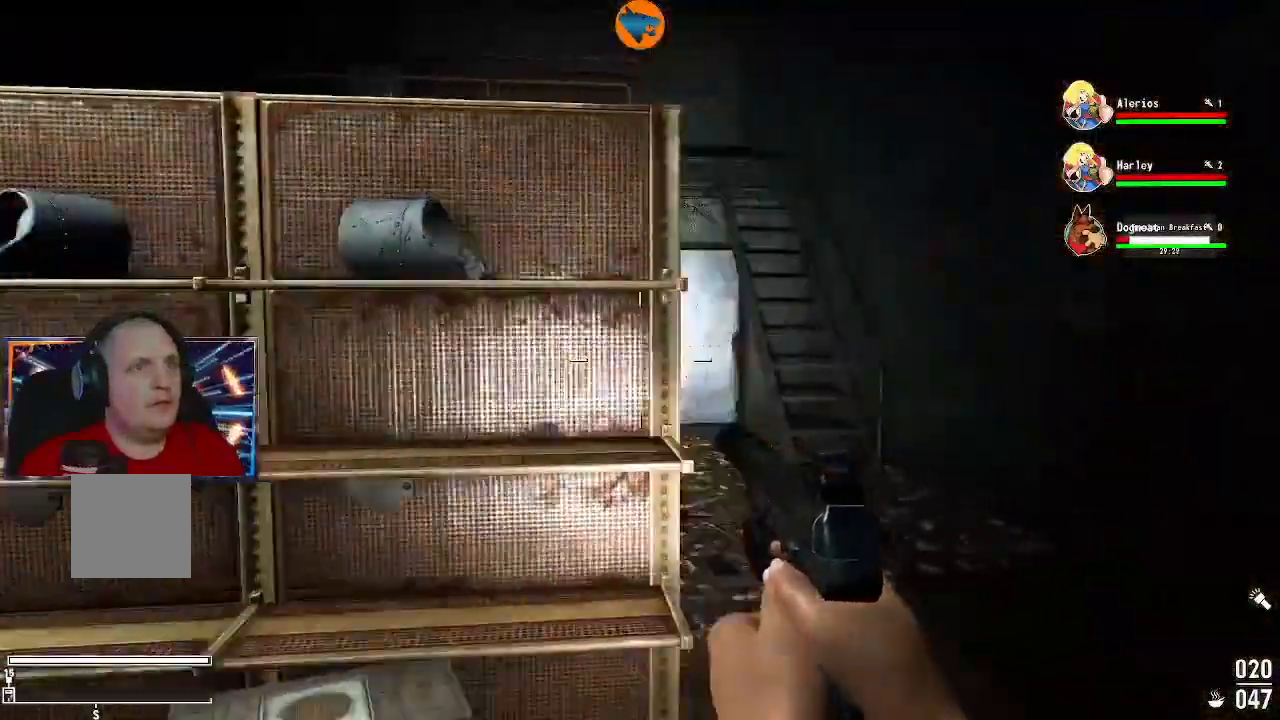
{"dt_ms": 500, "buttons": [], "left_stick": "center", "right_stick": "center"}
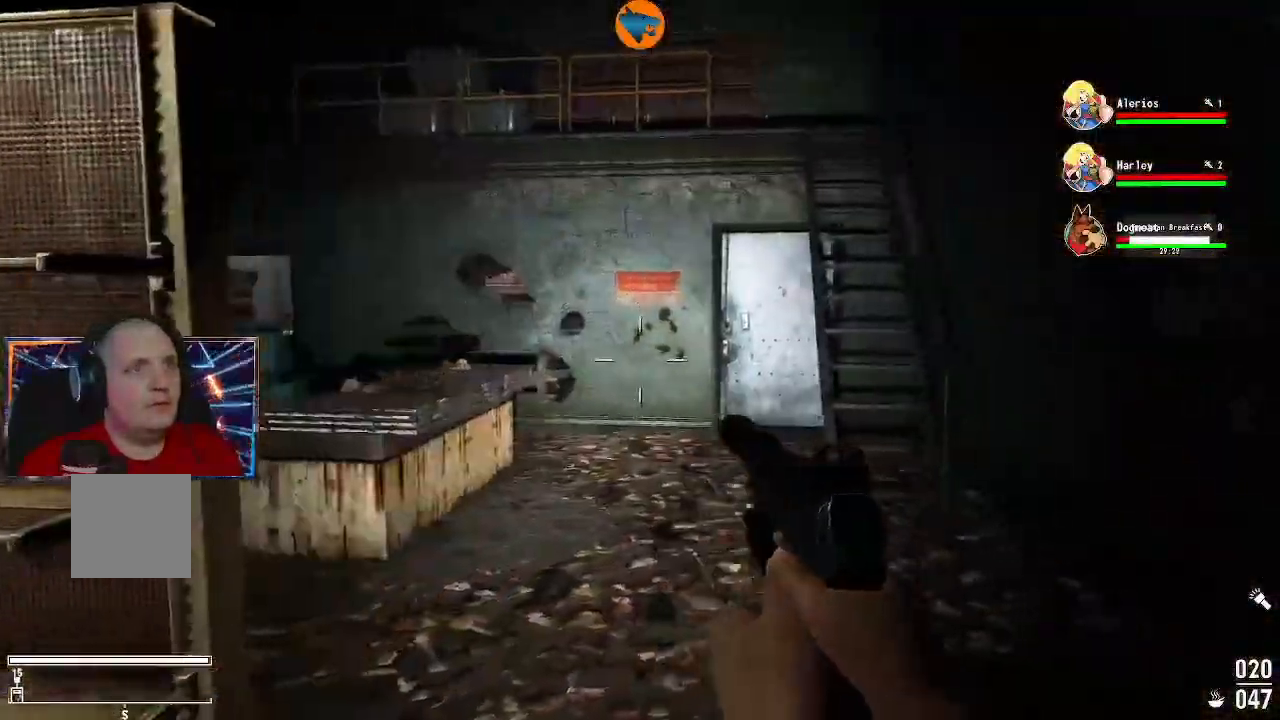
{"dt_ms": 500, "buttons": [], "left_stick": "up-right", "right_stick": "up-left"}
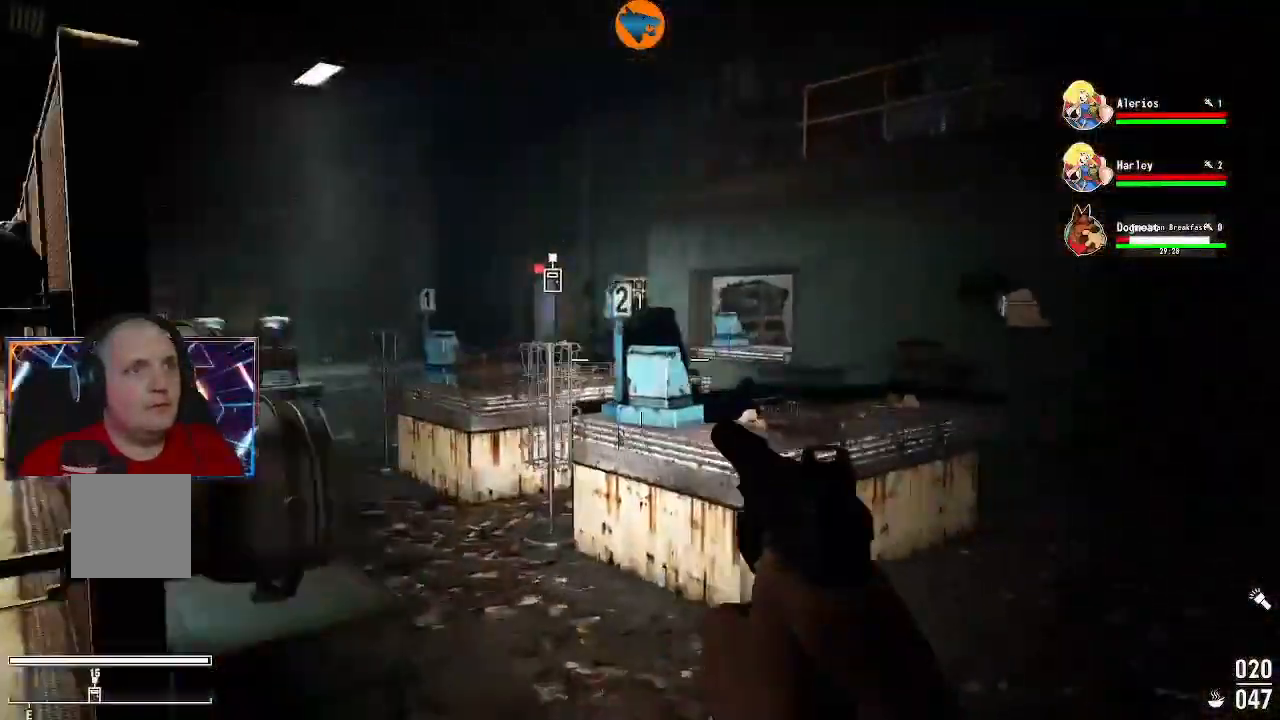
{"dt_ms": 500, "buttons": ["L2"], "left_stick": "up-right", "right_stick": "up-left", "events": [[67, "left_stick", "right"], [100, "right_stick", "left"], [200, "L2", "down"], [200, "left_stick", "up-right"], [267, "right_stick", "up-left"]]}
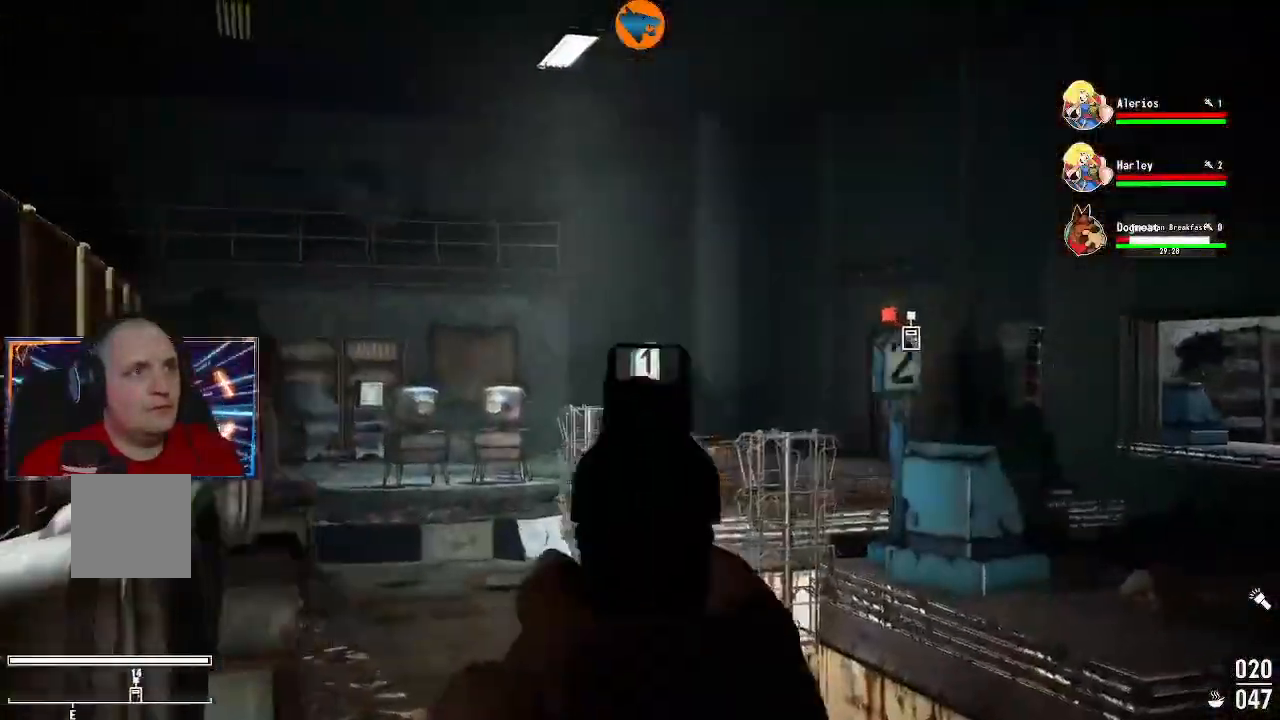
{"dt_ms": 500, "buttons": [], "left_stick": "left", "right_stick": "up", "events": [[100, "right_stick", "left"], [300, "left_stick", "center"], [333, "L2", "up"], [400, "right_stick", "up"], [467, "left_stick", "left"]]}
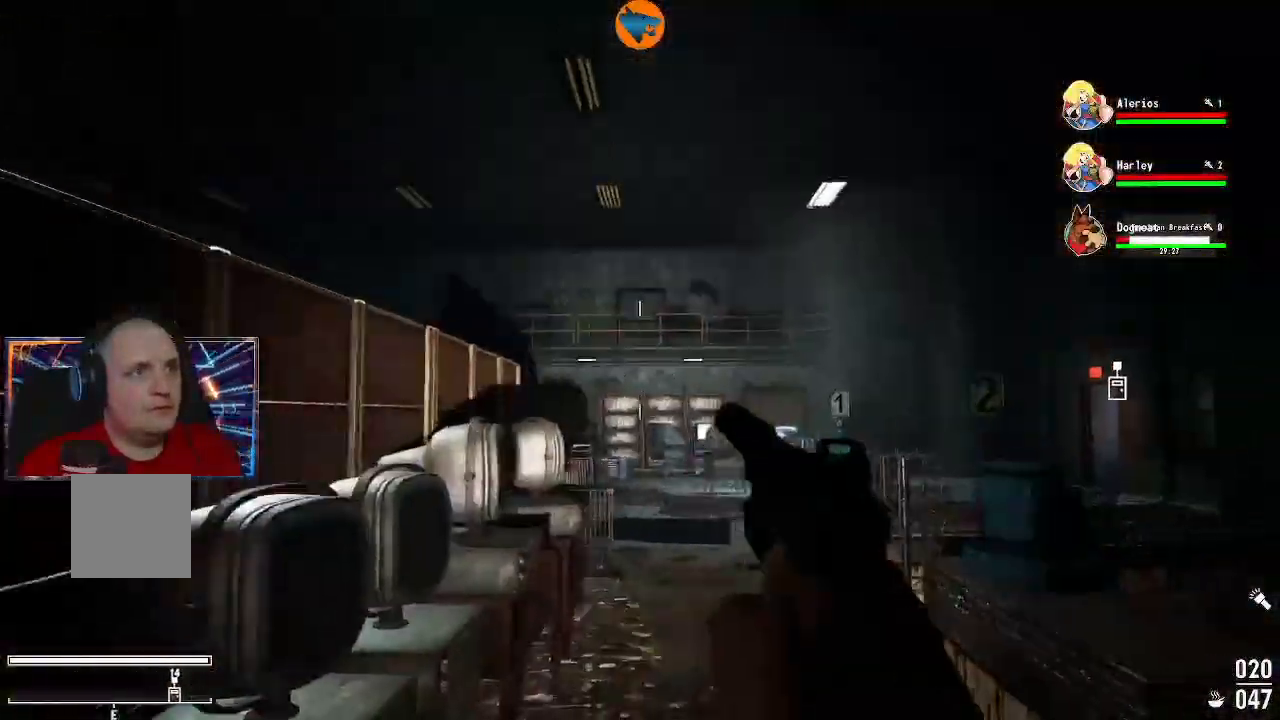
{"dt_ms": 500, "buttons": [], "left_stick": "left", "right_stick": "down-left", "events": [[100, "right_stick", "center"], [333, "right_stick", "down-left"]]}
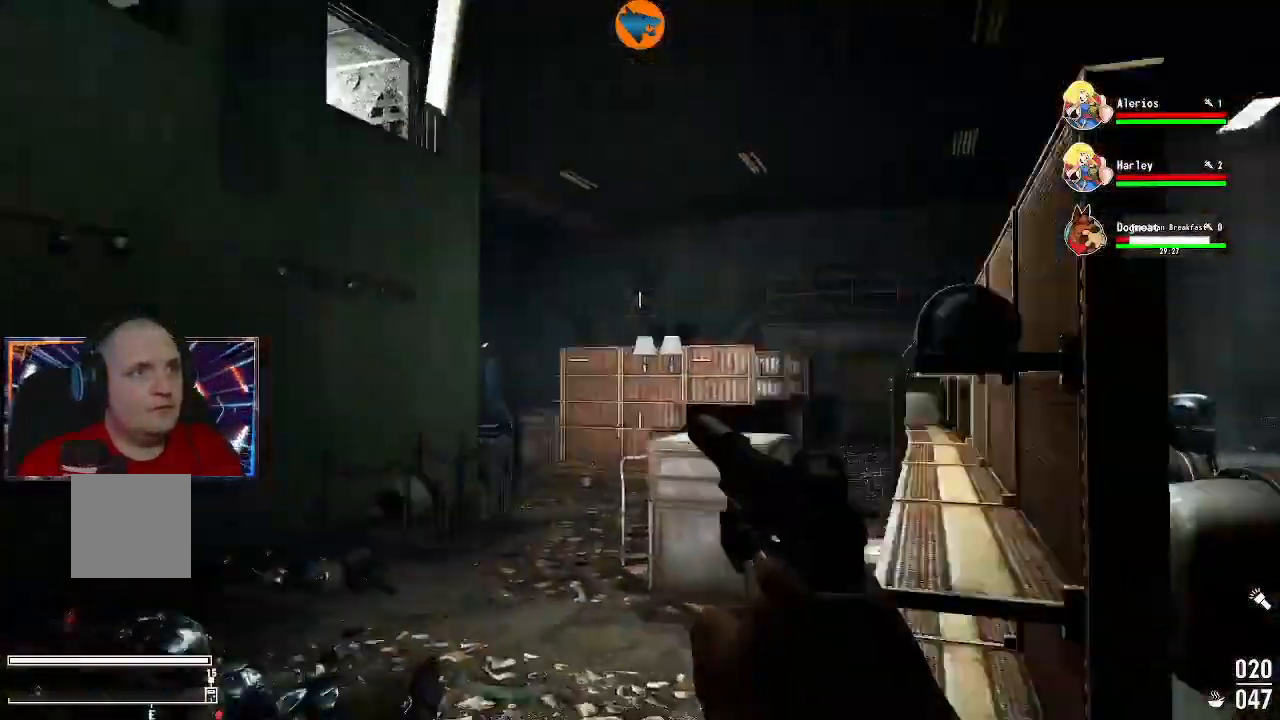
{"dt_ms": 500, "buttons": [], "left_stick": "up", "right_stick": "left", "events": [[100, "left_stick", "up"], [100, "right_stick", "center"], [367, "right_stick", "left"]]}
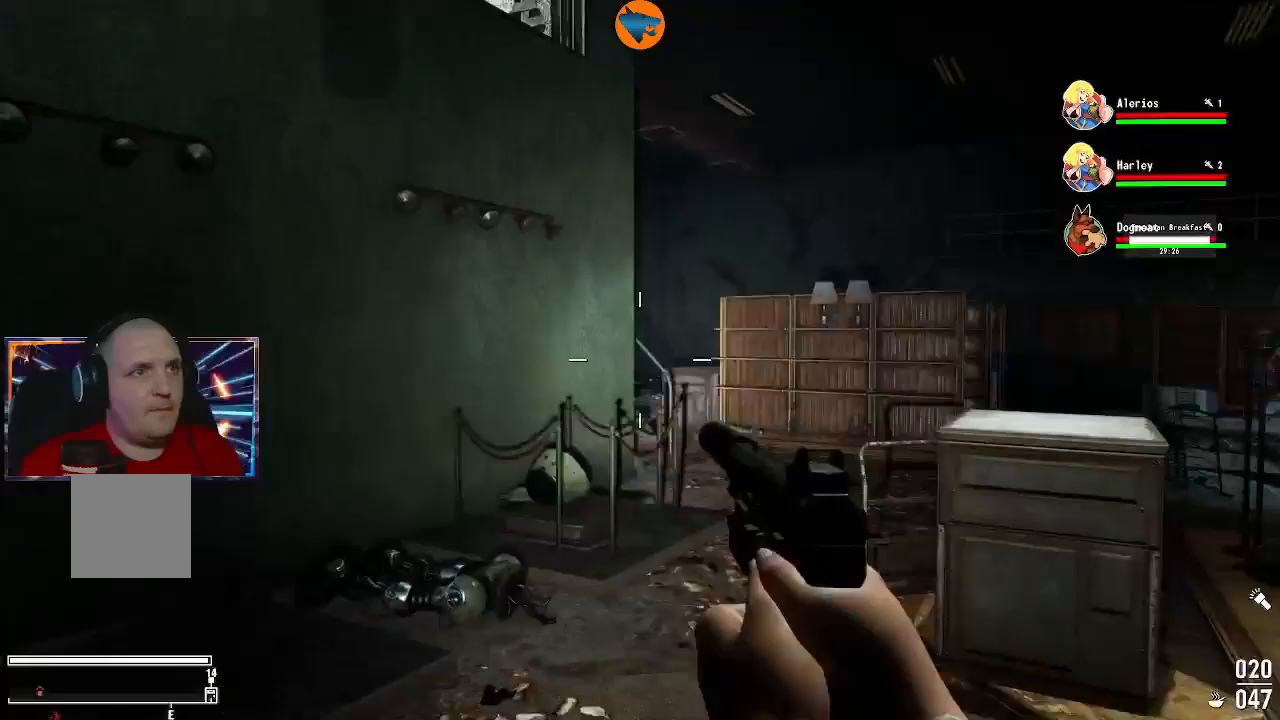
{"dt_ms": 500, "buttons": [], "left_stick": "up", "right_stick": "center", "events": [[67, "right_stick", "down-left"], [333, "right_stick", "center"]]}
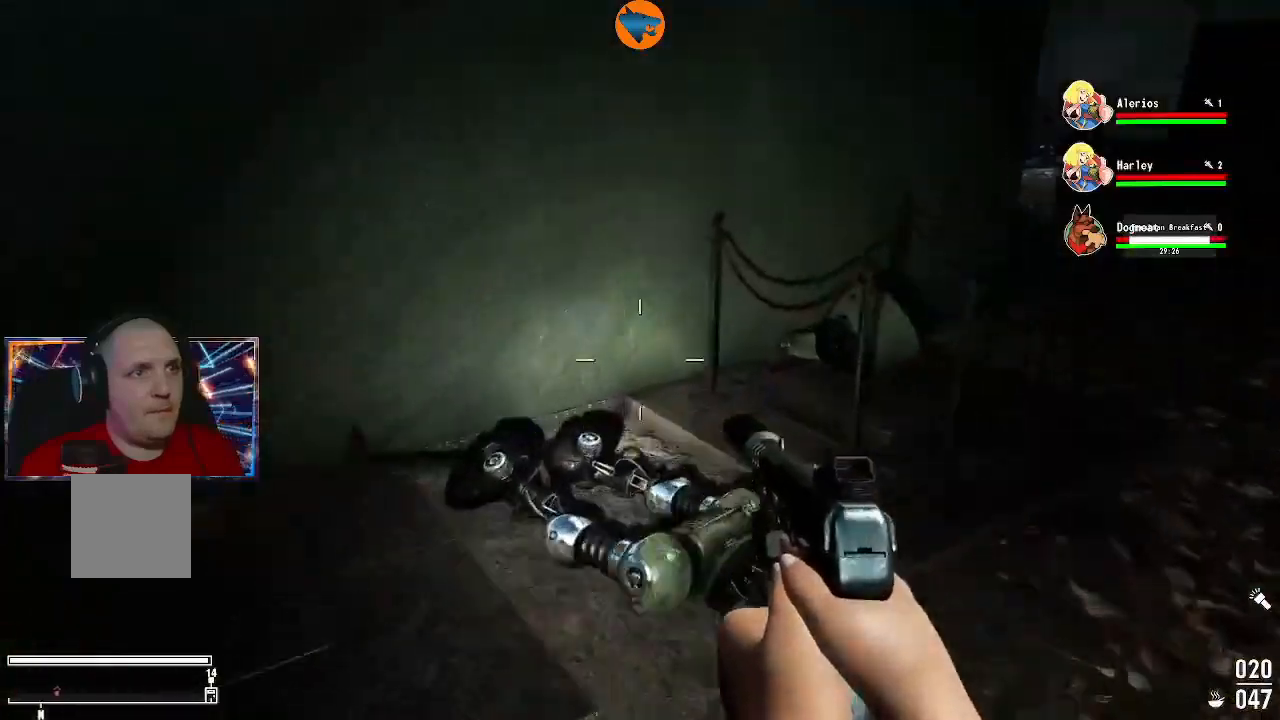
{"dt_ms": 500, "buttons": [], "left_stick": "up", "right_stick": "center", "events": [[33, "right_stick", "up-right"], [267, "left_stick", "center"], [267, "right_stick", "center"], [433, "left_stick", "up"]]}
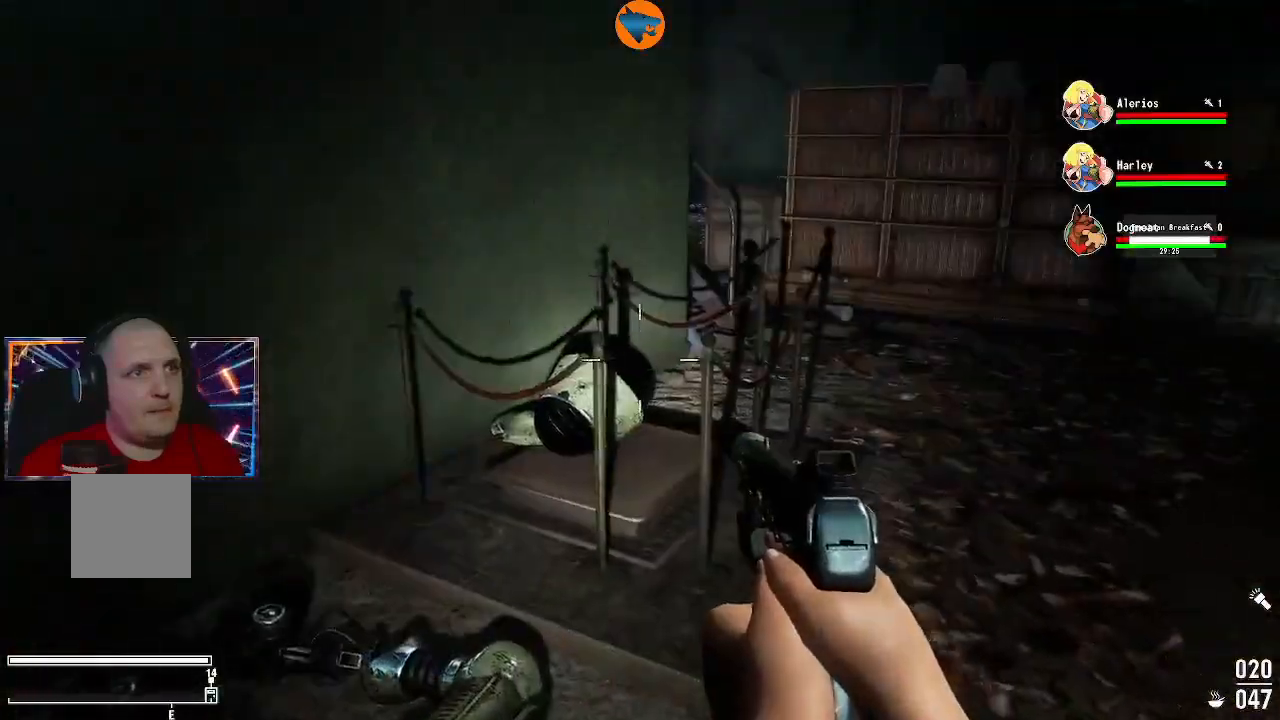
{"dt_ms": 500, "buttons": [], "left_stick": "down-left", "right_stick": "down-left", "events": [[33, "right_stick", "right"], [200, "left_stick", "center"], [200, "right_stick", "down-left"], [267, "left_stick", "down-left"]]}
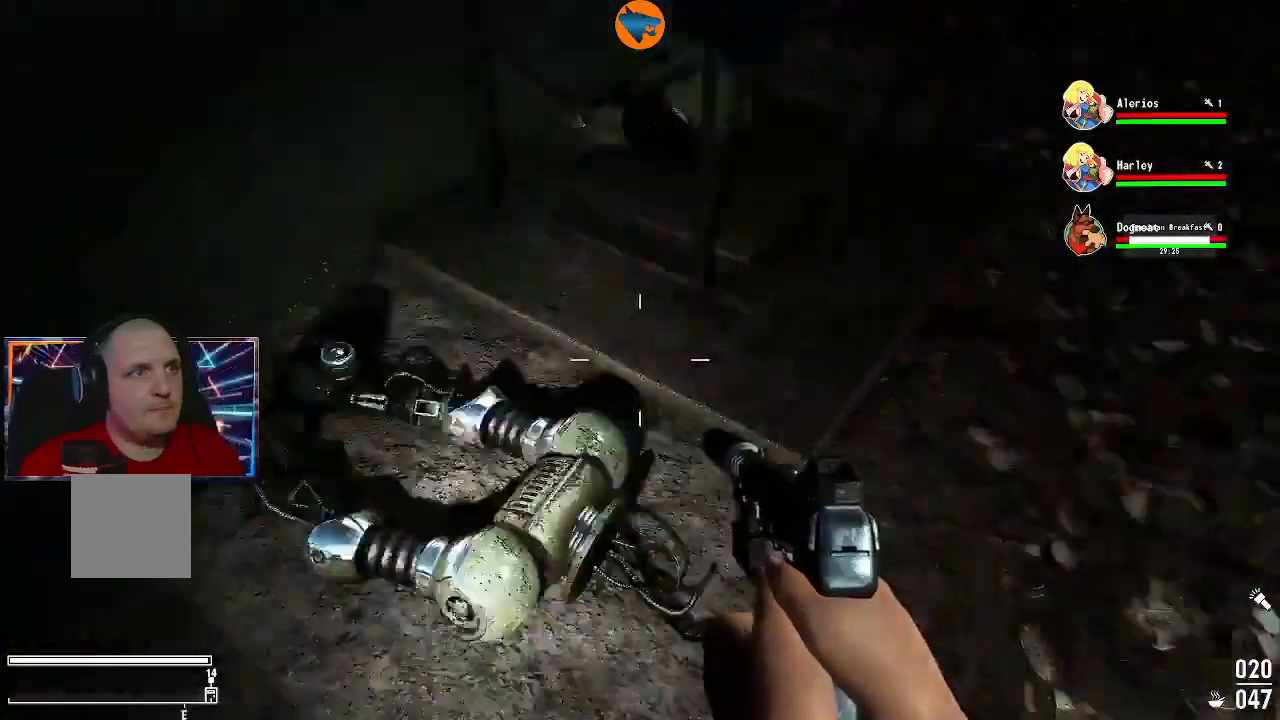
{"dt_ms": 500, "buttons": [], "left_stick": "up-right", "right_stick": "up-right", "events": [[67, "left_stick", "center"], [133, "right_stick", "center"], [333, "right_stick", "up-right"], [467, "left_stick", "up-right"]]}
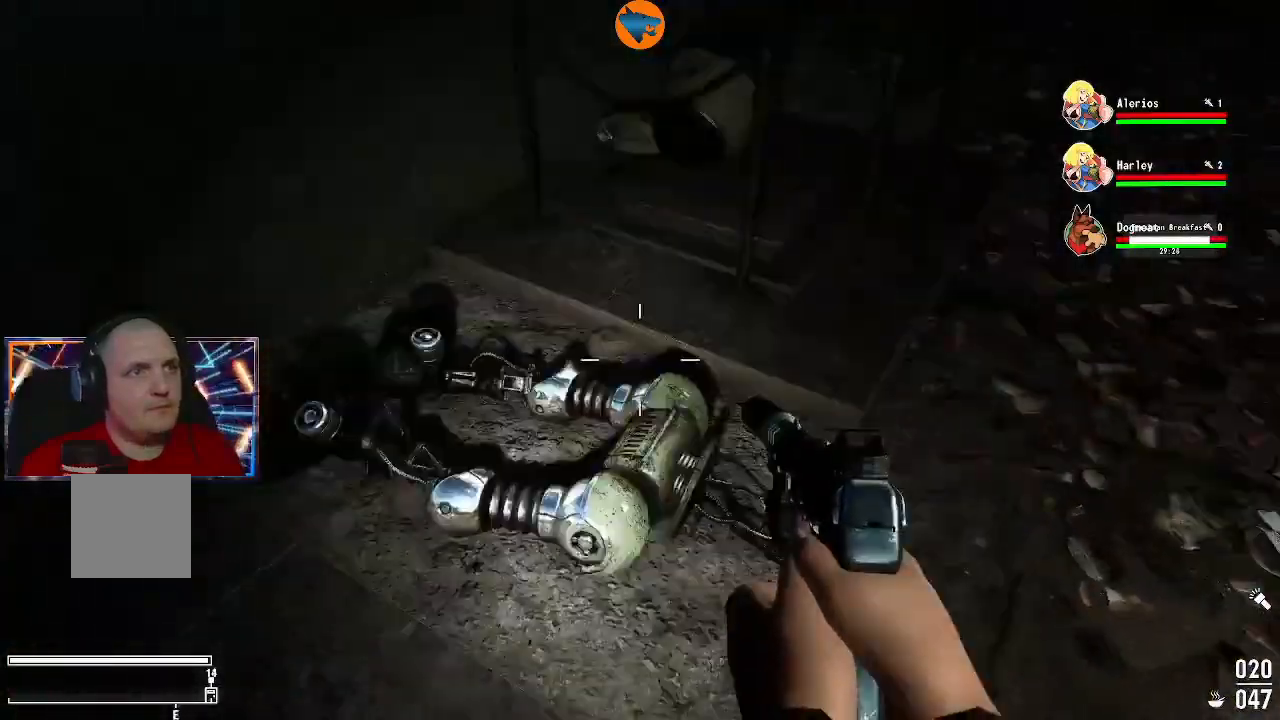
{"dt_ms": 500, "buttons": [], "left_stick": "up", "right_stick": "center", "events": [[233, "right_stick", "up"], [333, "left_stick", "up"], [400, "right_stick", "center"]]}
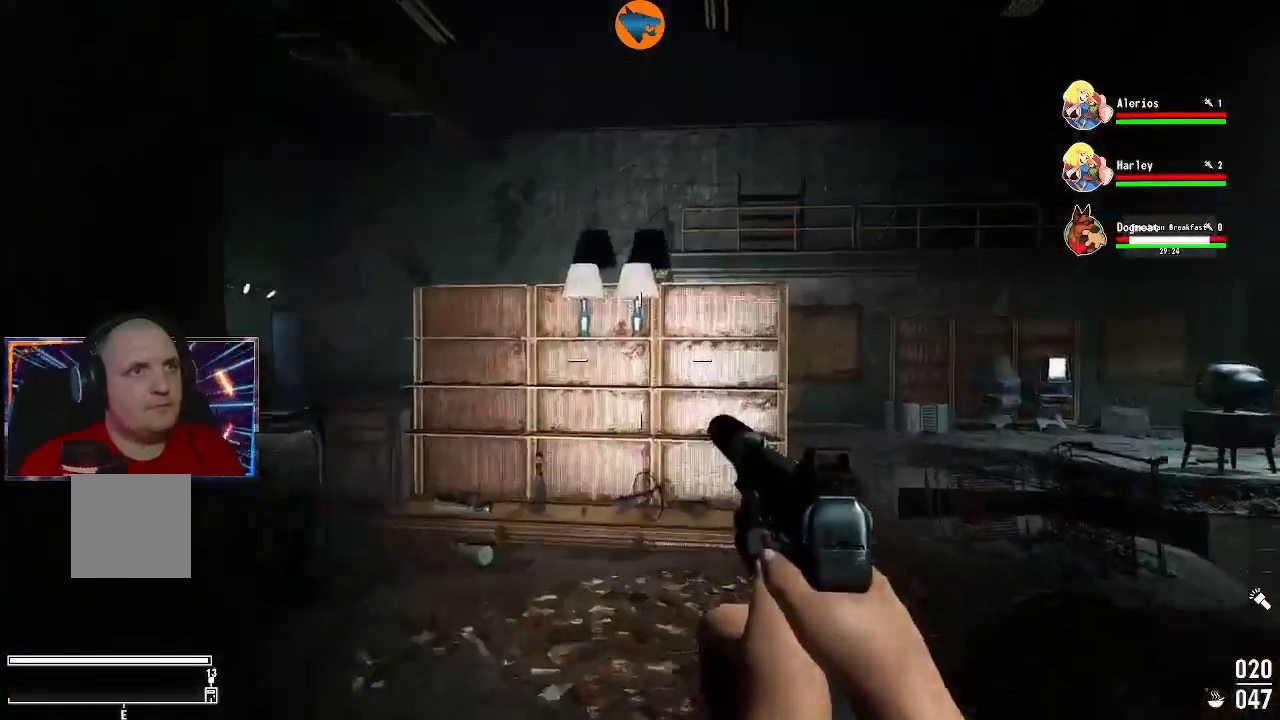
{"dt_ms": 500, "buttons": [], "left_stick": "up", "right_stick": "up", "events": [[400, "right_stick", "up"]]}
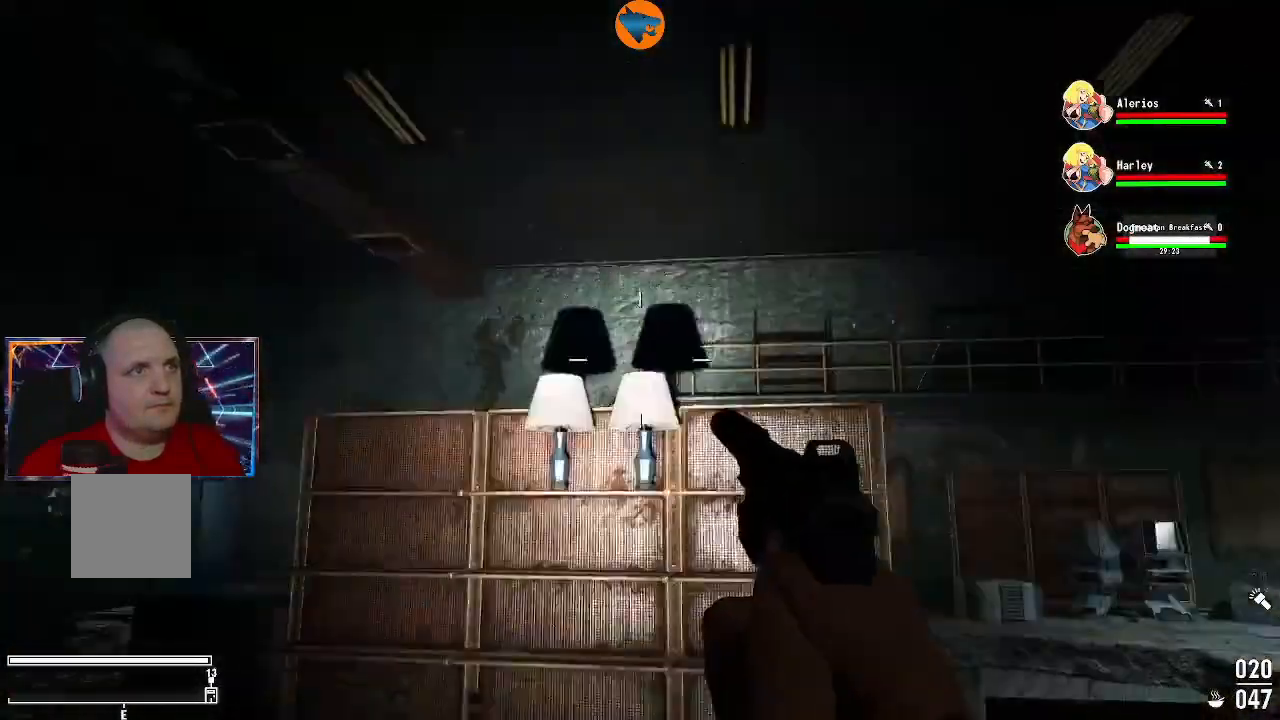
{"dt_ms": 500, "buttons": [], "left_stick": "center", "right_stick": "center", "events": [[67, "right_stick", "center"], [433, "left_stick", "center"]]}
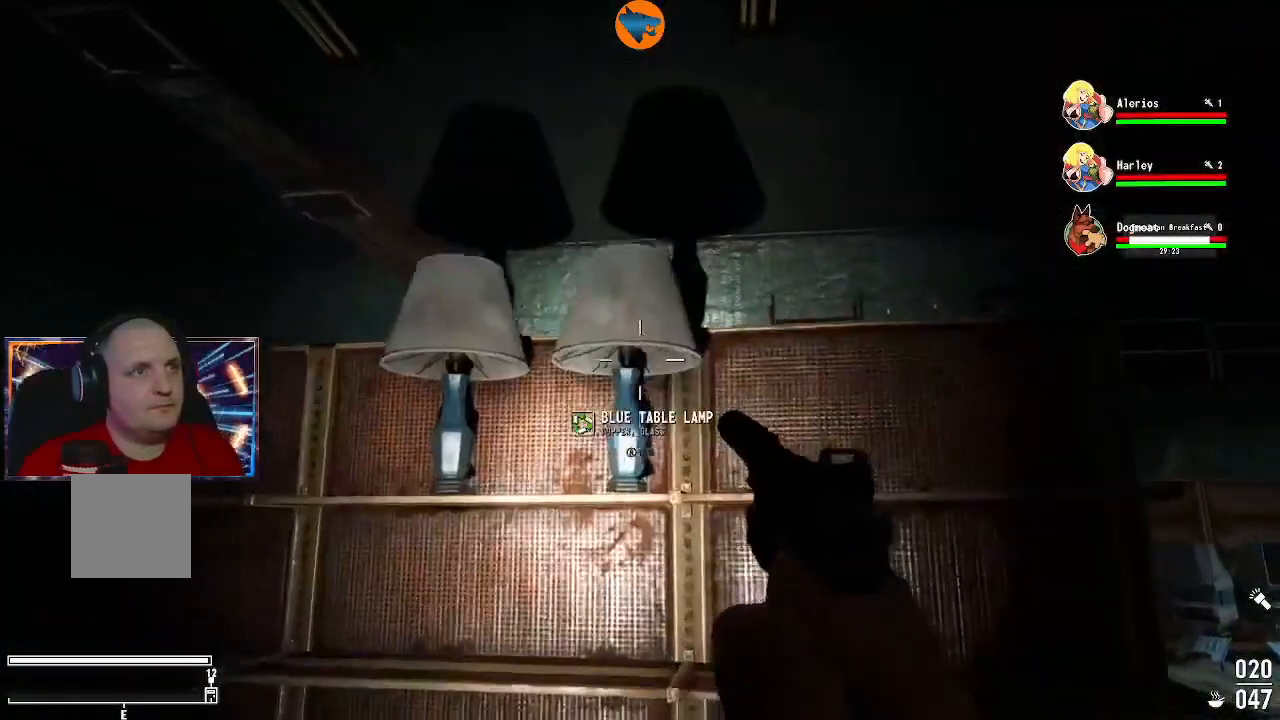
{"dt_ms": 500, "buttons": ["A"], "left_stick": "center", "right_stick": "center", "events": [[133, "A", "down"], [167, "A", "up"], [200, "left_stick", "left"], [300, "right_stick", "down-left"], [400, "left_stick", "center"], [433, "right_stick", "center"], [500, "A", "down"]]}
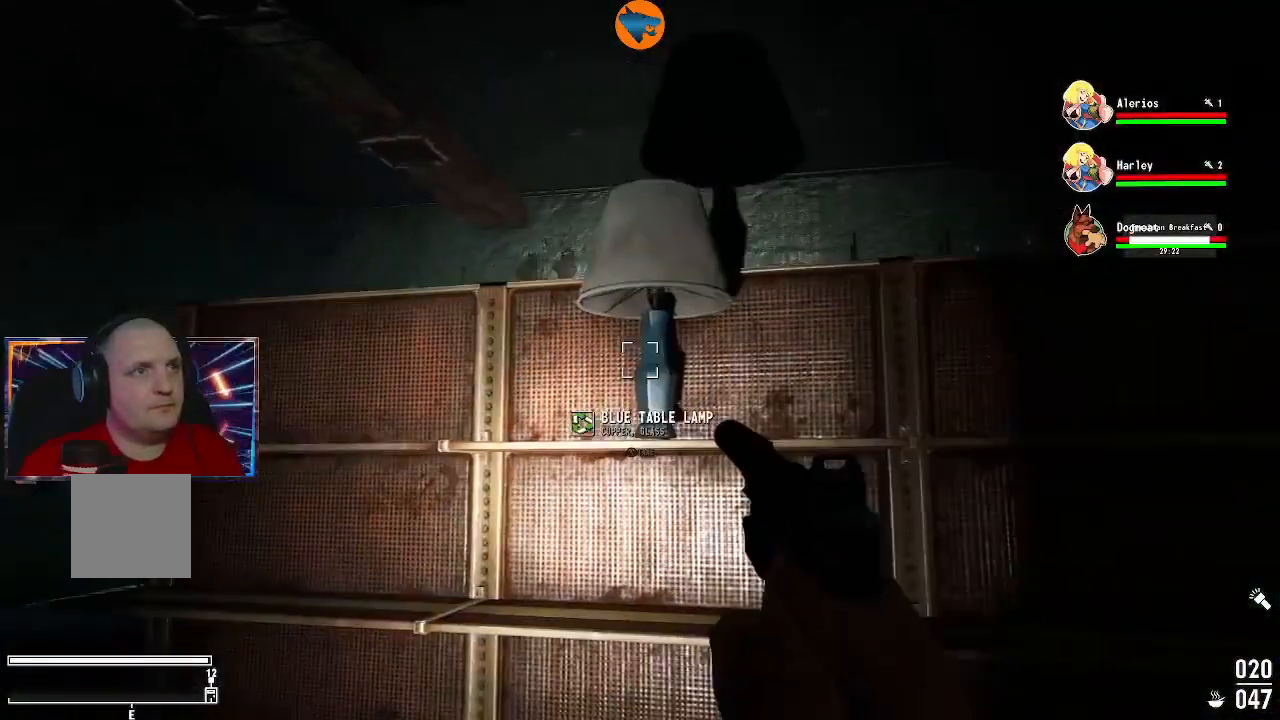
{"dt_ms": 500, "buttons": [], "left_stick": "down-right", "right_stick": "left", "events": [[100, "A", "up"], [233, "right_stick", "down-left"], [333, "right_stick", "left"], [367, "left_stick", "down-right"]]}
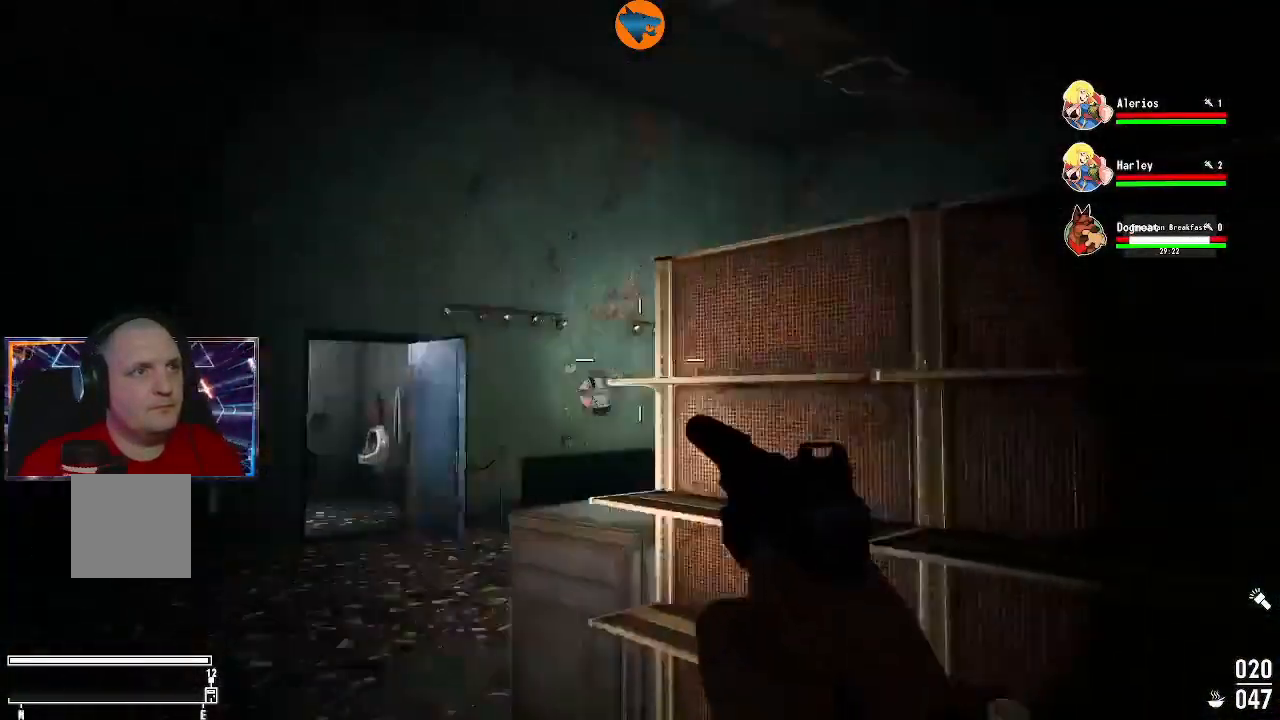
{"dt_ms": 500, "buttons": [], "left_stick": "down", "right_stick": "up-left", "events": [[100, "left_stick", "down"], [233, "right_stick", "center"], [467, "right_stick", "up-left"]]}
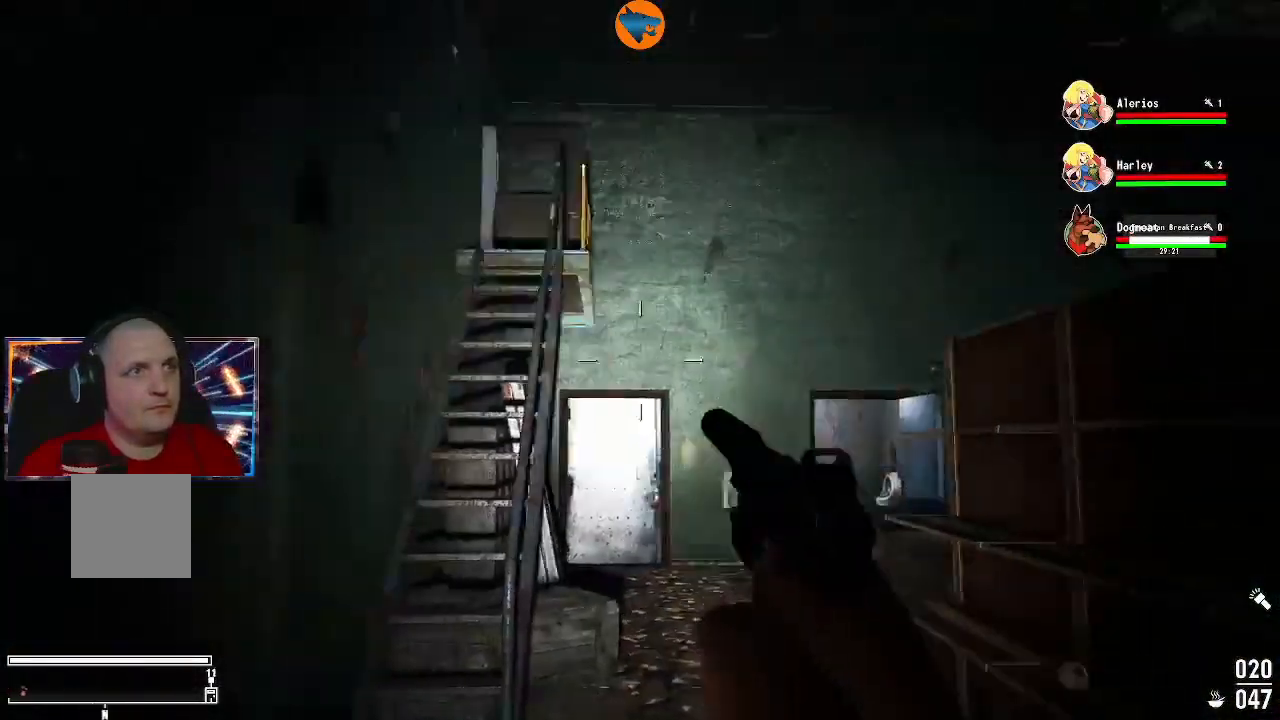
{"dt_ms": 500, "buttons": [], "left_stick": "center", "right_stick": "up-left", "events": [[133, "right_stick", "center"], [233, "left_stick", "center"], [500, "right_stick", "up-left"]]}
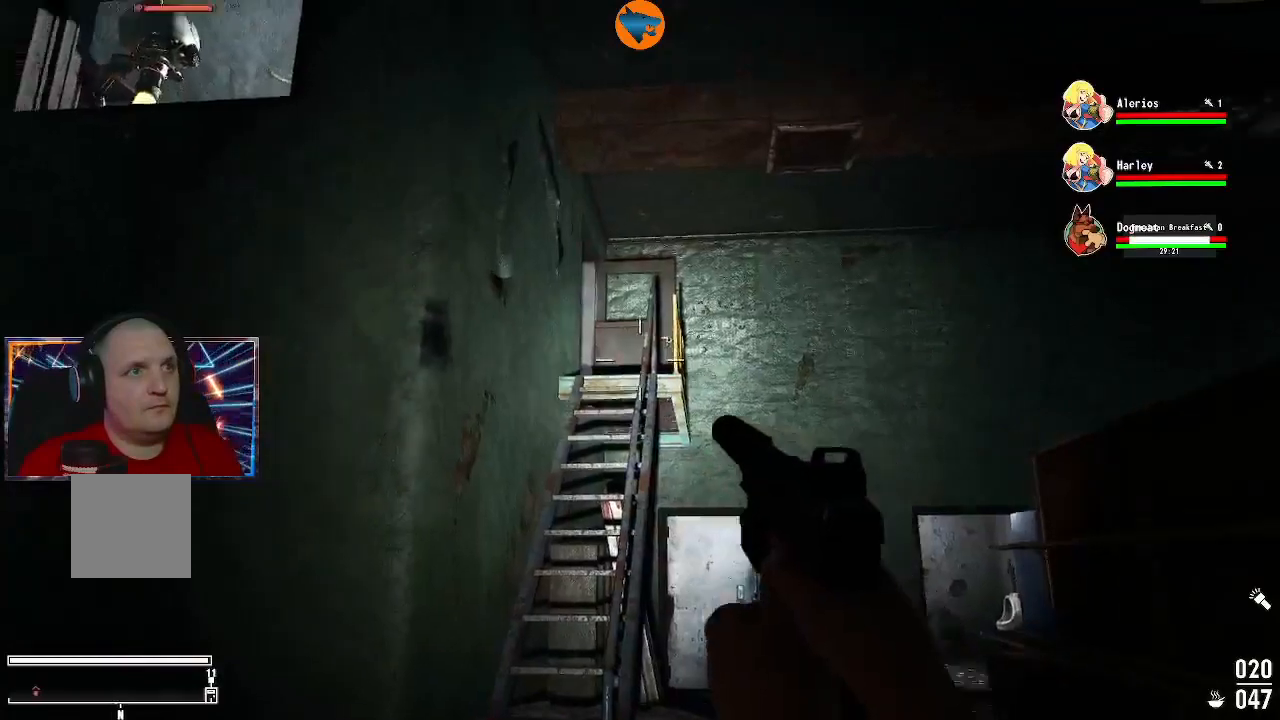
{"dt_ms": 500, "buttons": [], "left_stick": "left", "right_stick": "up-left", "events": [[267, "right_stick", "center"], [400, "left_stick", "left"], [400, "right_stick", "up-left"]]}
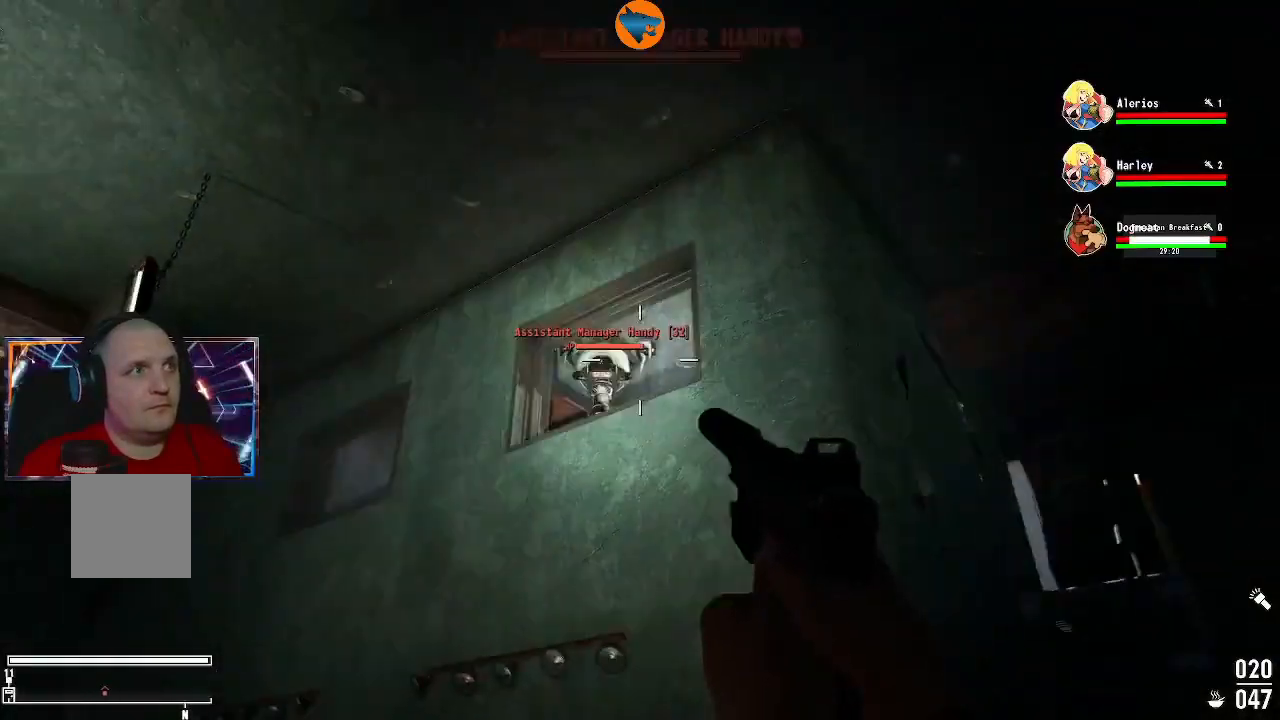
{"dt_ms": 500, "buttons": ["L2", "R2"], "left_stick": "center", "right_stick": "center", "events": [[67, "L2", "down"], [67, "right_stick", "center"], [167, "left_stick", "down-left"], [200, "right_stick", "down"], [333, "R2", "down"], [333, "right_stick", "center"], [467, "left_stick", "center"]]}